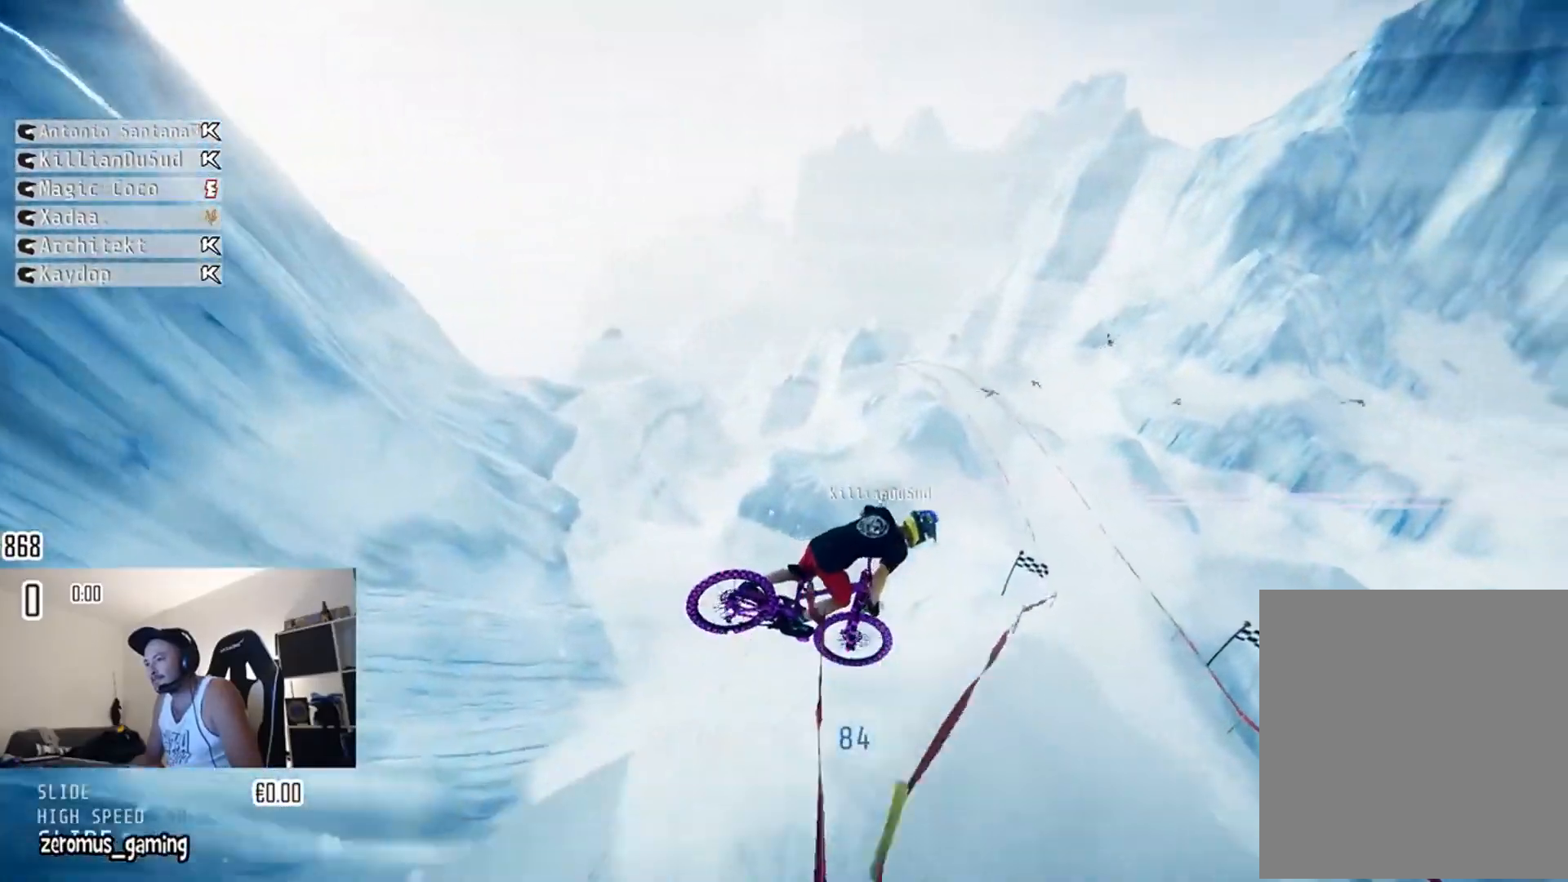
Gameplay with a controller (Xbox layout); each line is a JSON object with the inputs held at the frame after it. "events" lists button and stick changes between this image and that frame as [ms after this image, input, new state], when the widget could be followed in between.
{"buttons": ["L2"], "left_stick": "up-left", "right_stick": "center", "events": [[183, "left_stick", "up-left"], [267, "left_stick", "center"], [433, "left_stick", "up-left"]]}
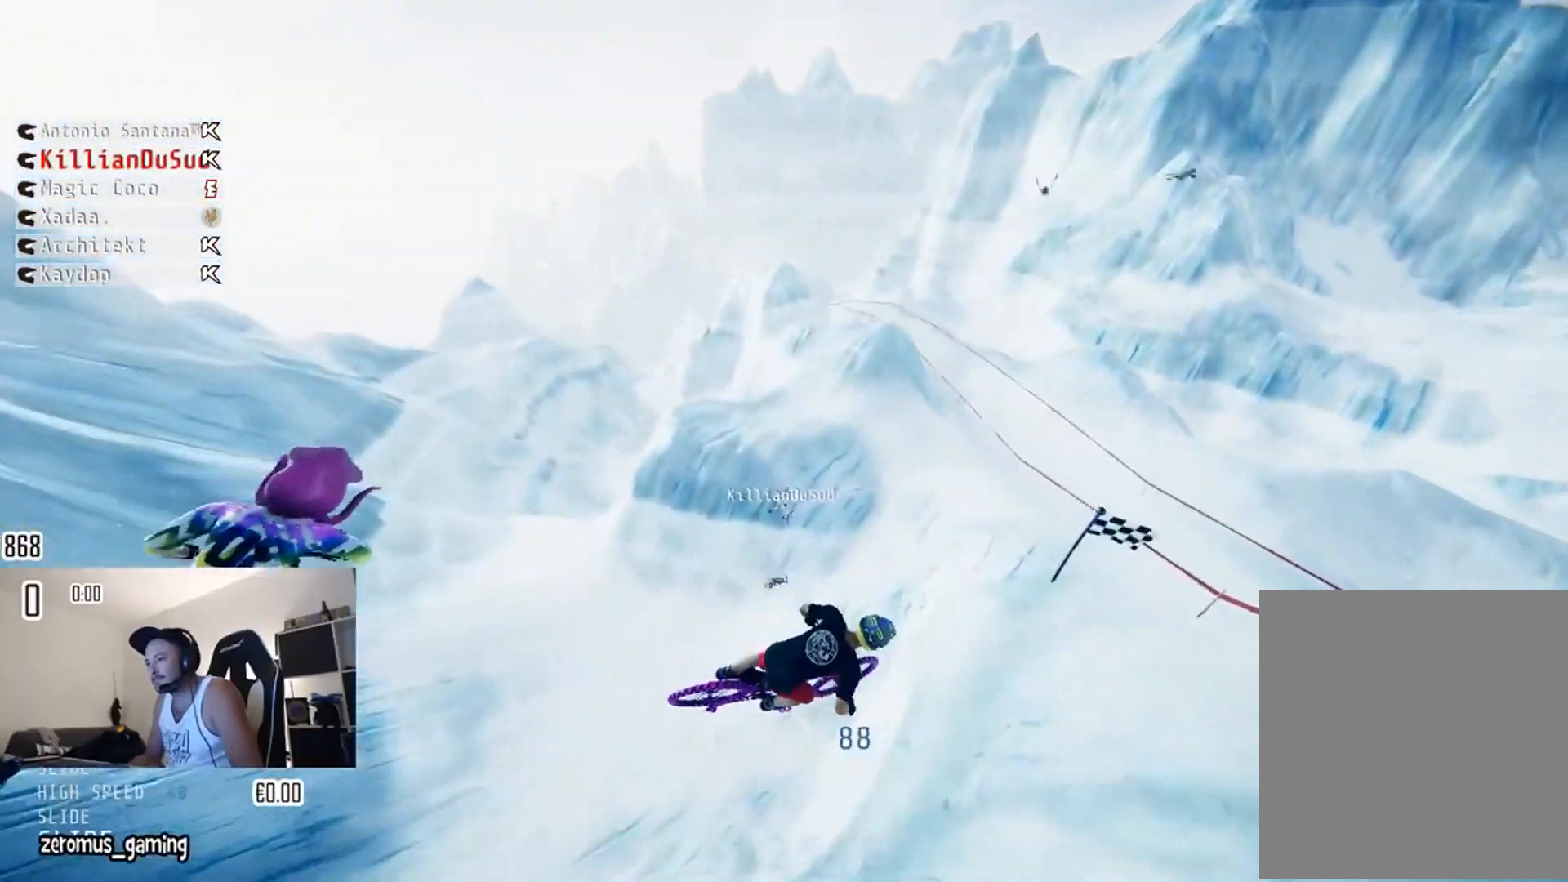
{"buttons": ["L2"], "left_stick": "left", "right_stick": "center", "events": [[451, "left_stick", "left"]]}
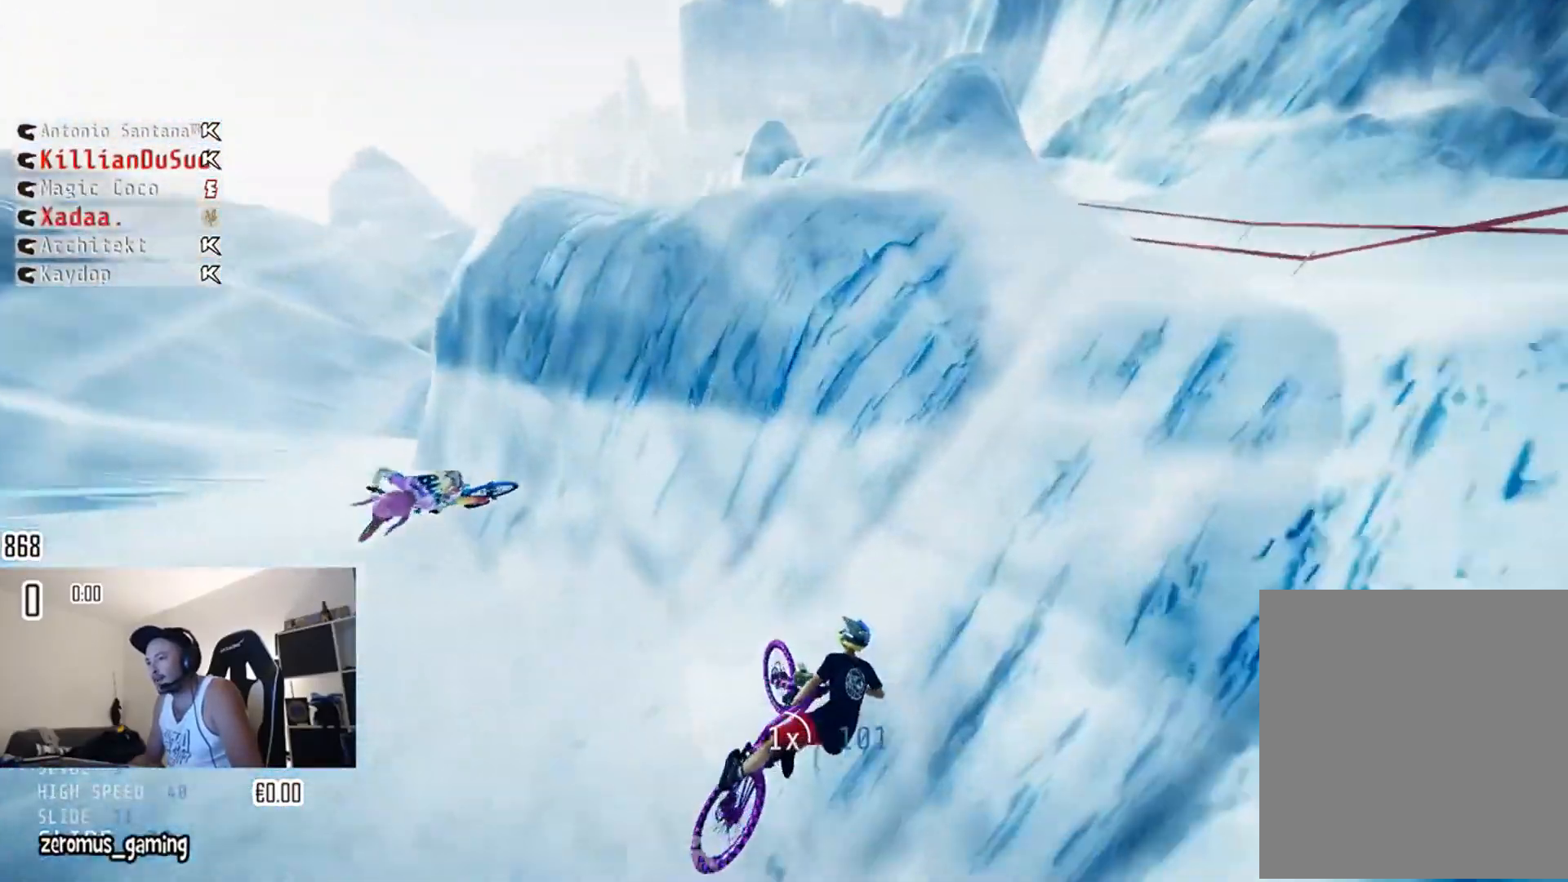
{"buttons": ["R2"], "left_stick": "center", "right_stick": "center", "events": [[133, "left_stick", "center"], [166, "L2", "up"], [217, "R2", "down"]]}
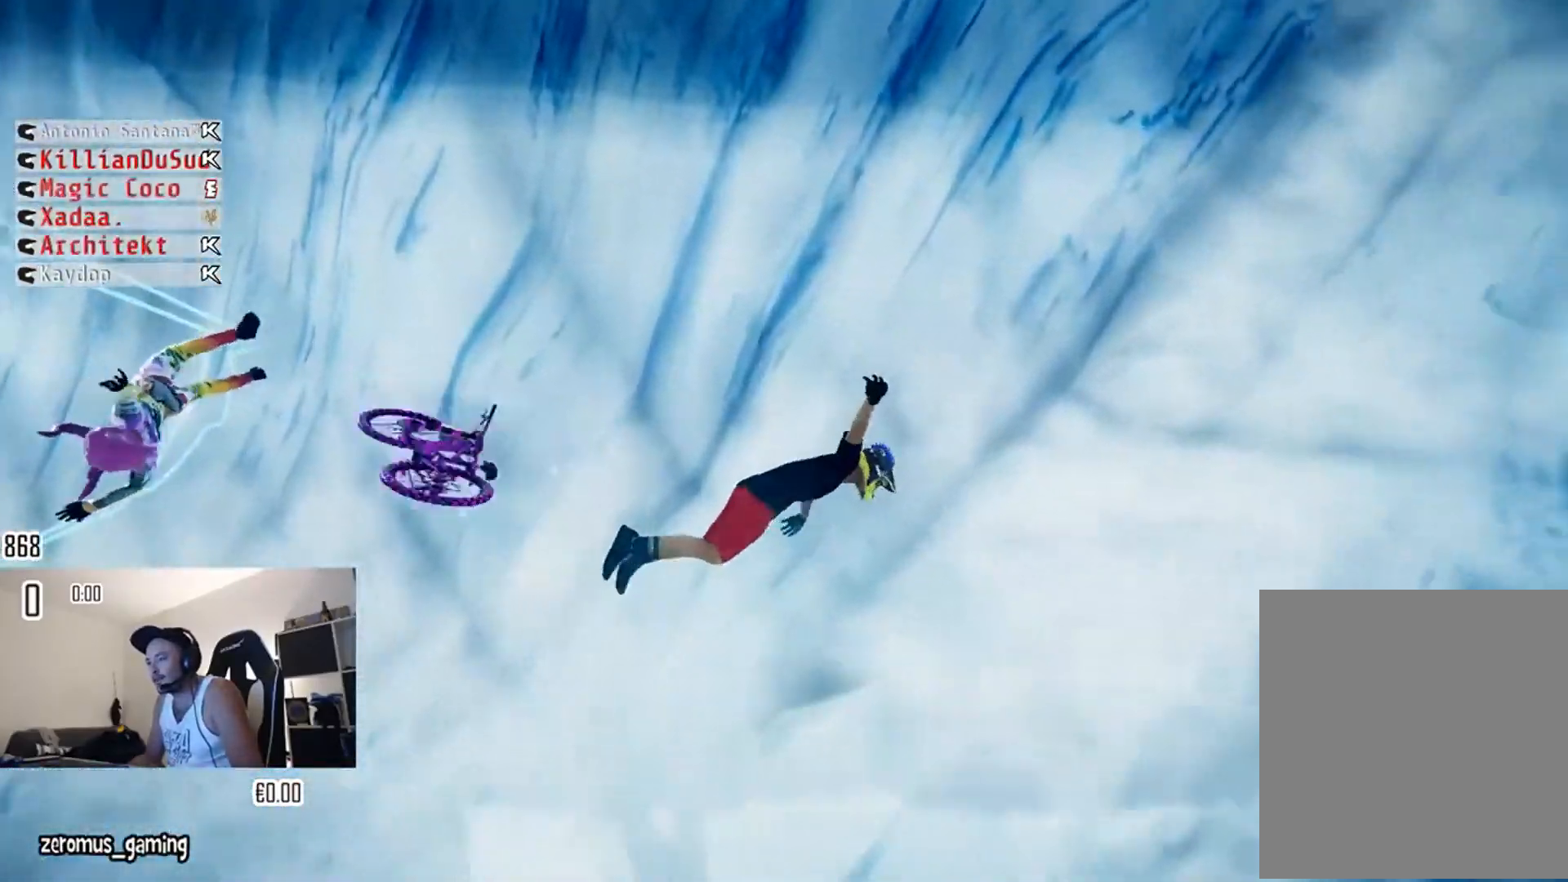
{"buttons": ["R2"], "left_stick": "center", "right_stick": "center", "events": [[17, "B", "down"], [67, "B", "up"], [184, "B", "down"], [217, "B", "up"]]}
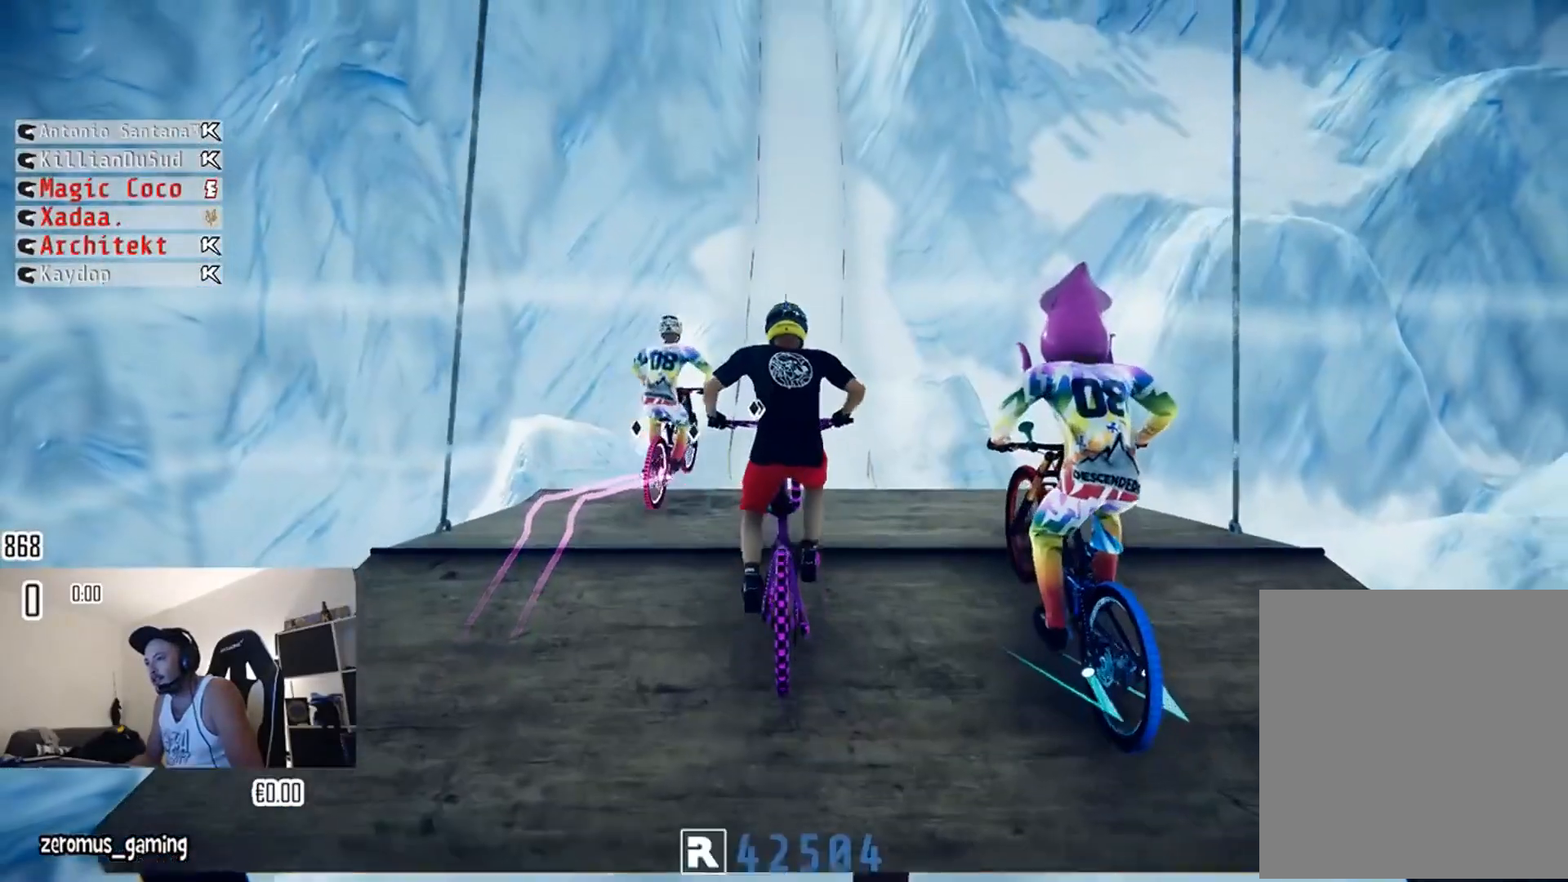
{"buttons": ["R2"], "left_stick": "center", "right_stick": "center", "events": []}
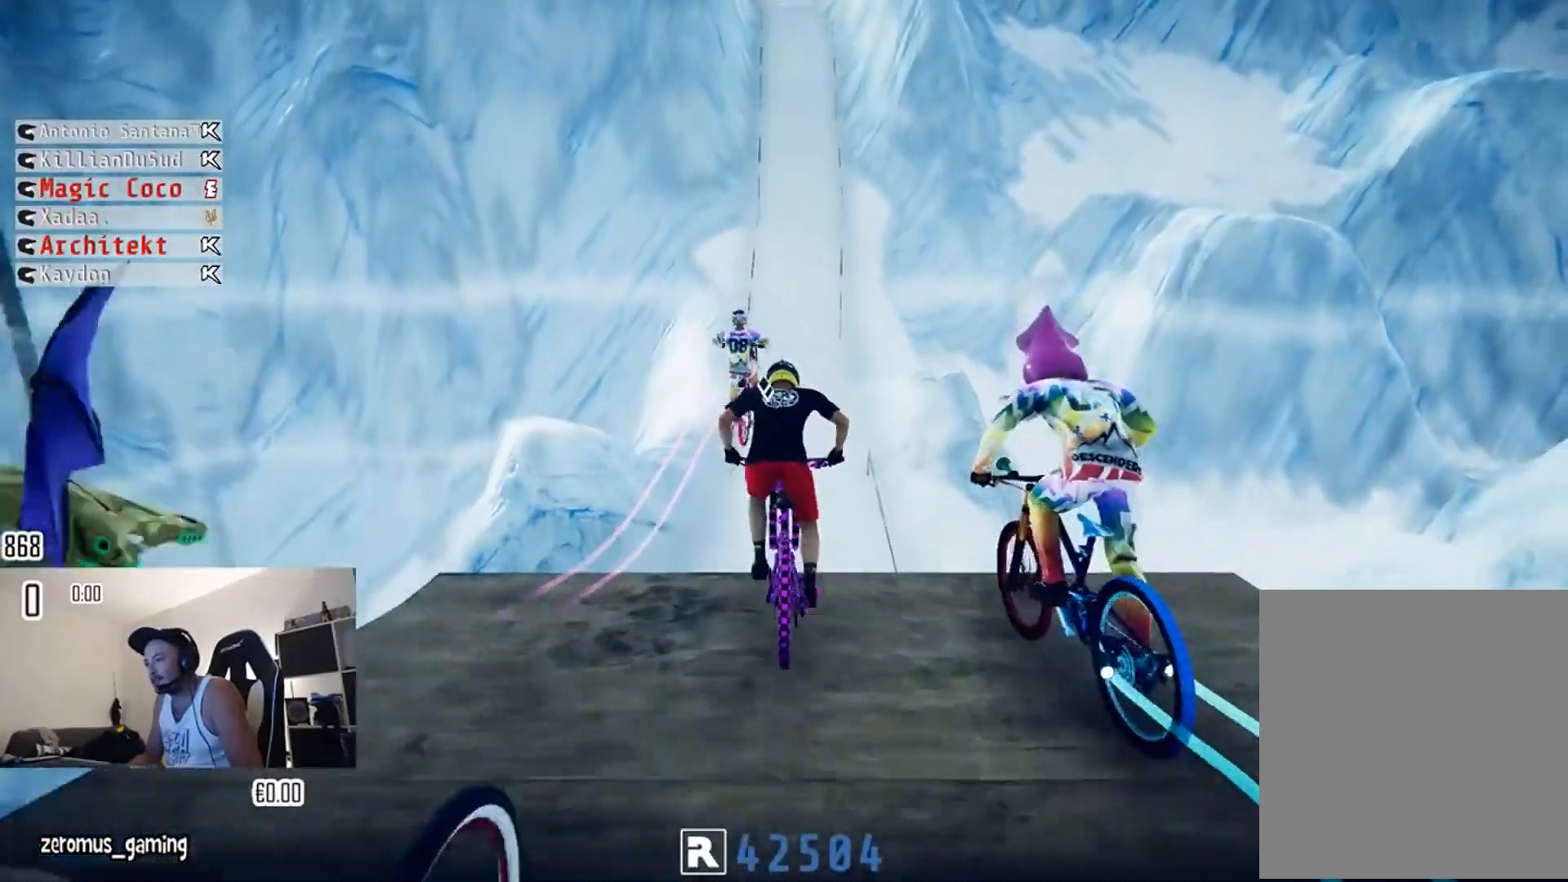
{"buttons": ["R2"], "left_stick": "center", "right_stick": "center", "events": [[67, "left_stick", "down"], [250, "left_stick", "center"]]}
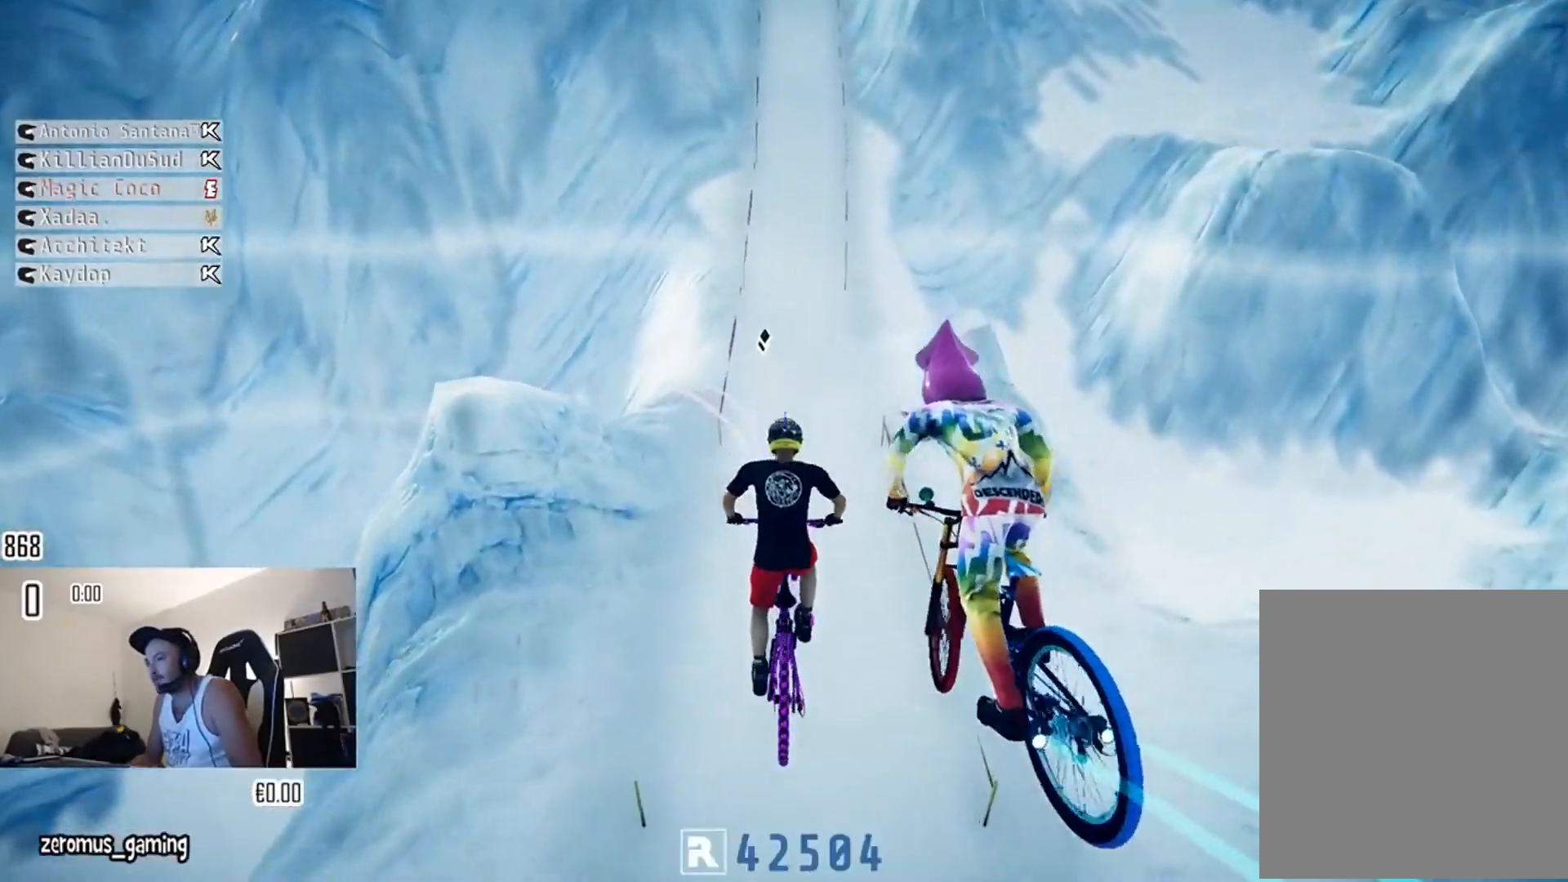
{"buttons": ["R2"], "left_stick": "center", "right_stick": "center", "events": []}
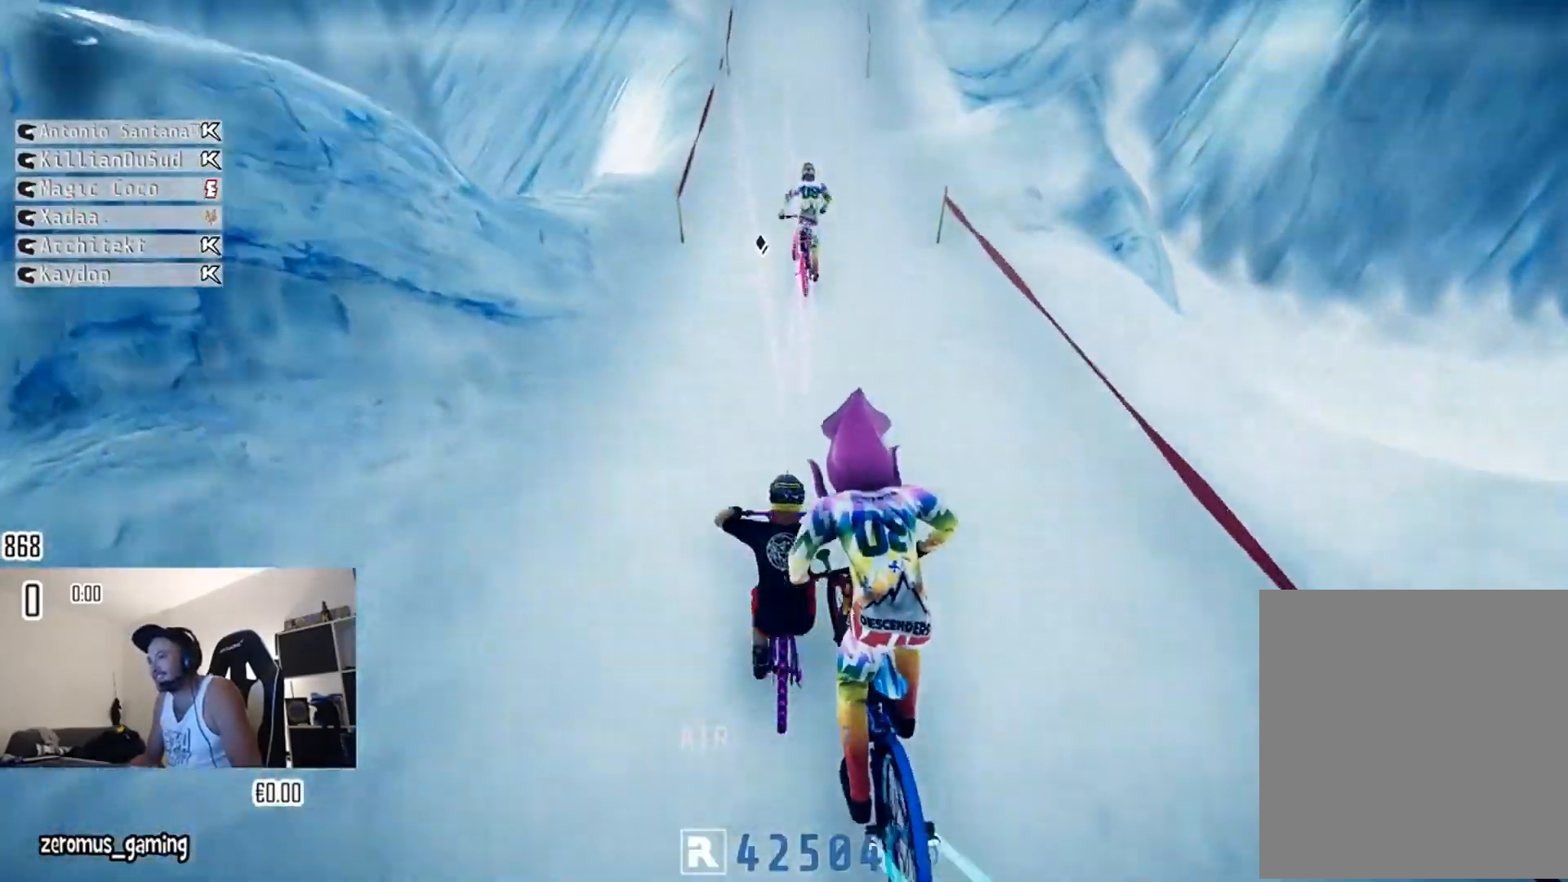
{"buttons": ["R2"], "left_stick": "center", "right_stick": "center", "events": []}
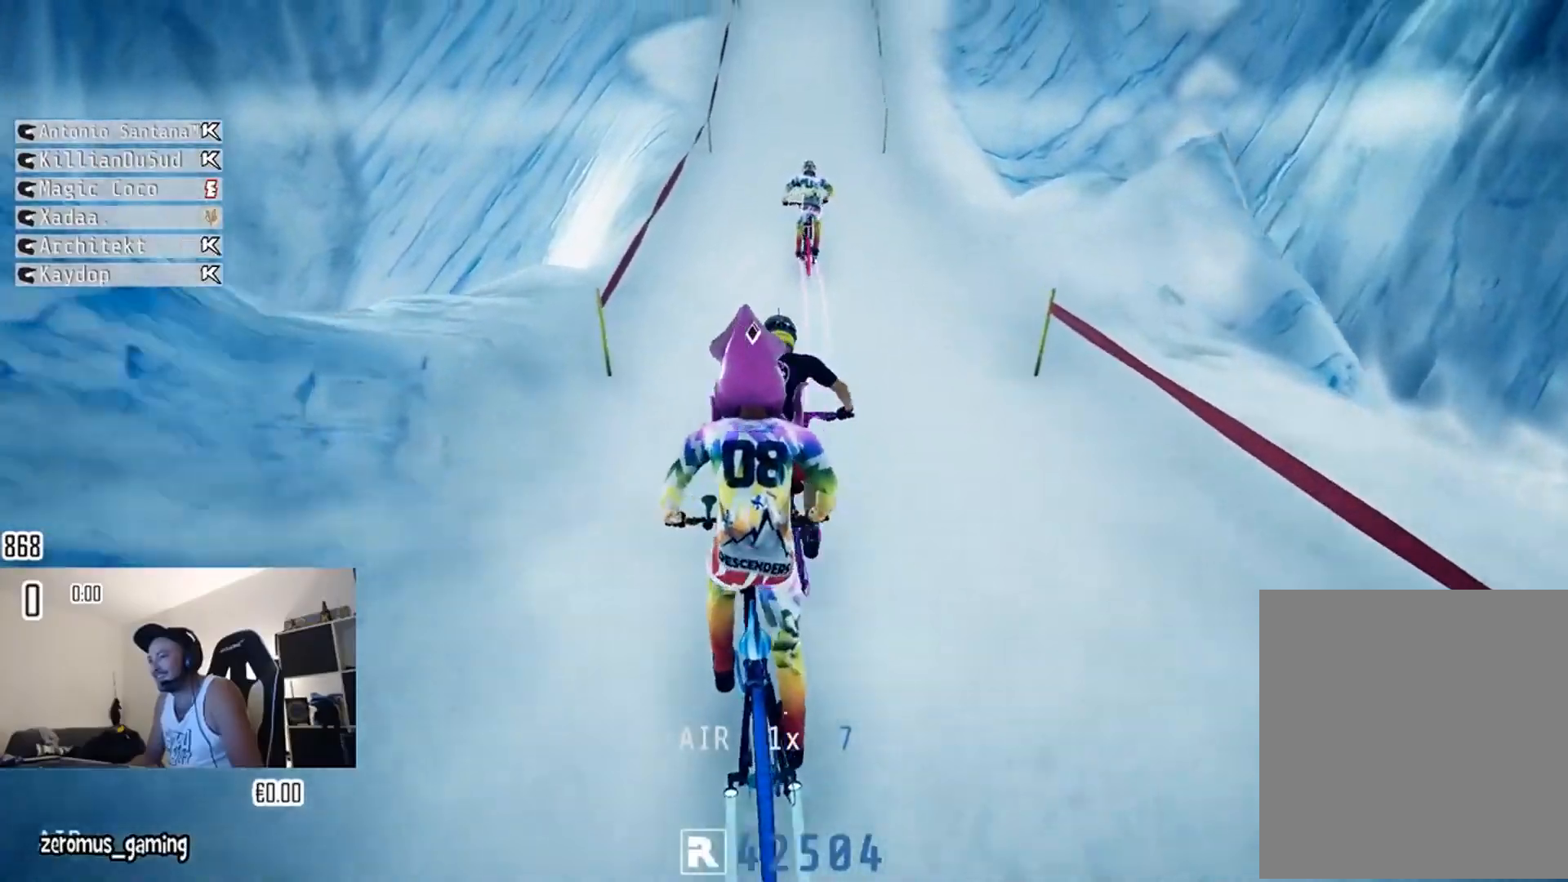
{"buttons": ["R2"], "left_stick": "center", "right_stick": "center", "events": []}
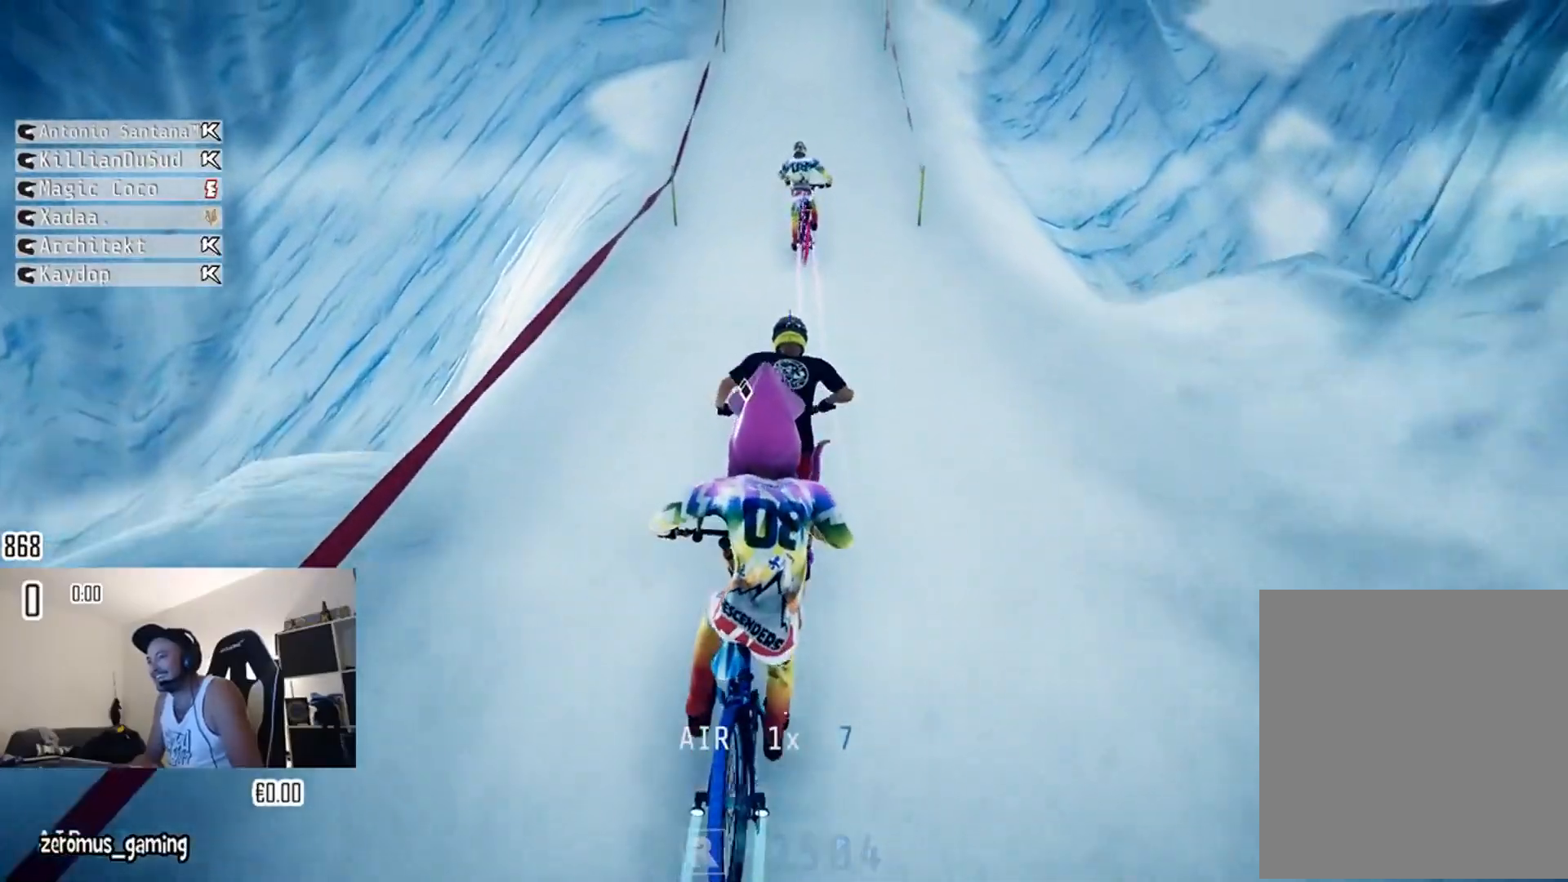
{"buttons": ["R2"], "left_stick": "center", "right_stick": "center", "events": []}
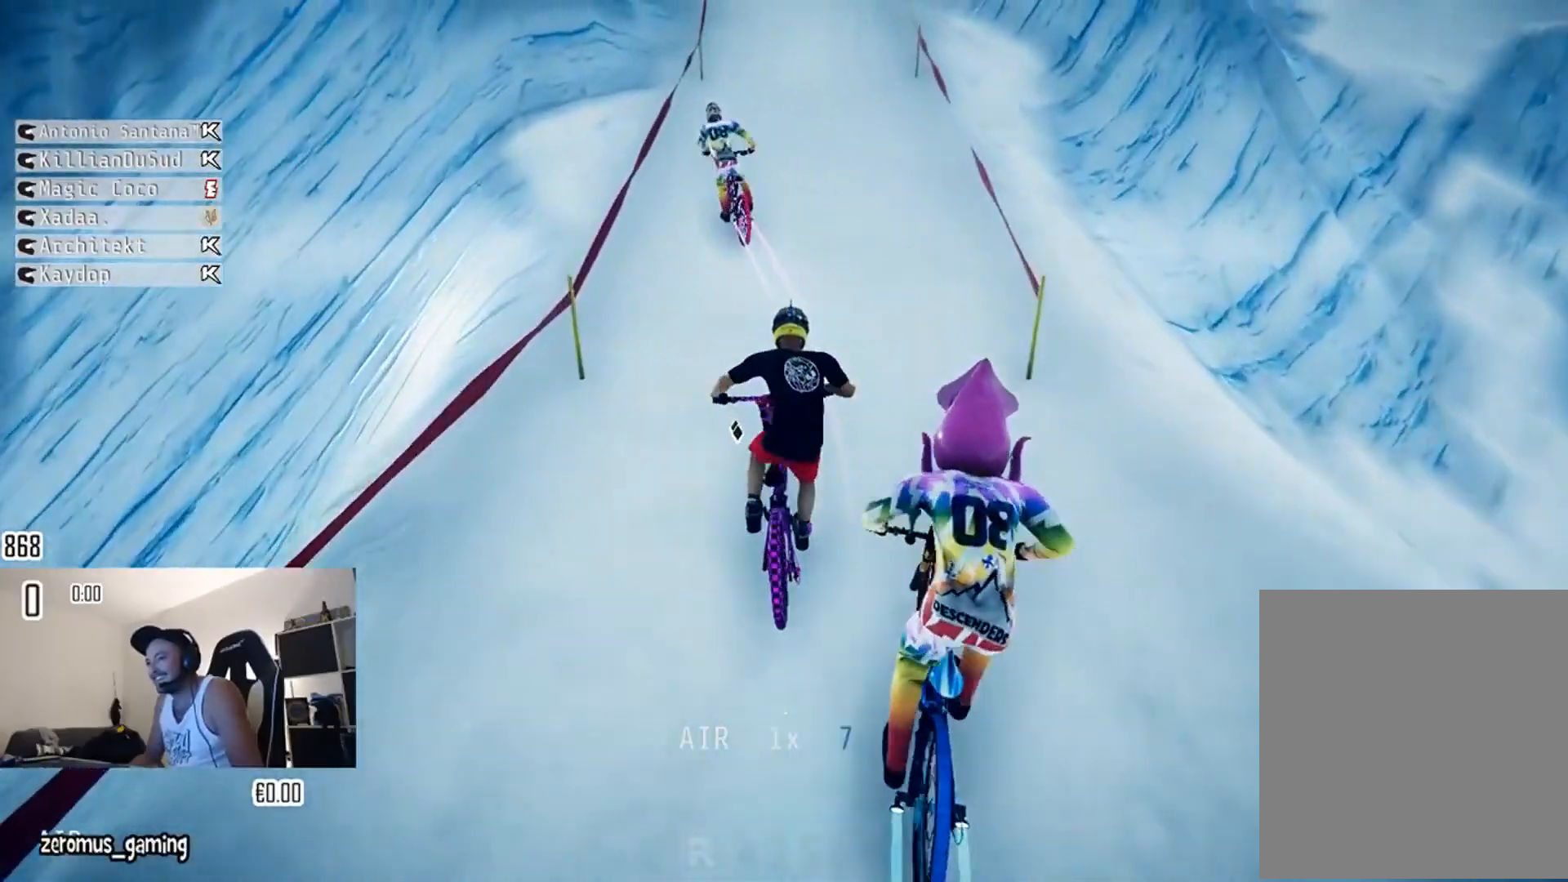
{"buttons": ["R2"], "left_stick": "center", "right_stick": "center", "events": []}
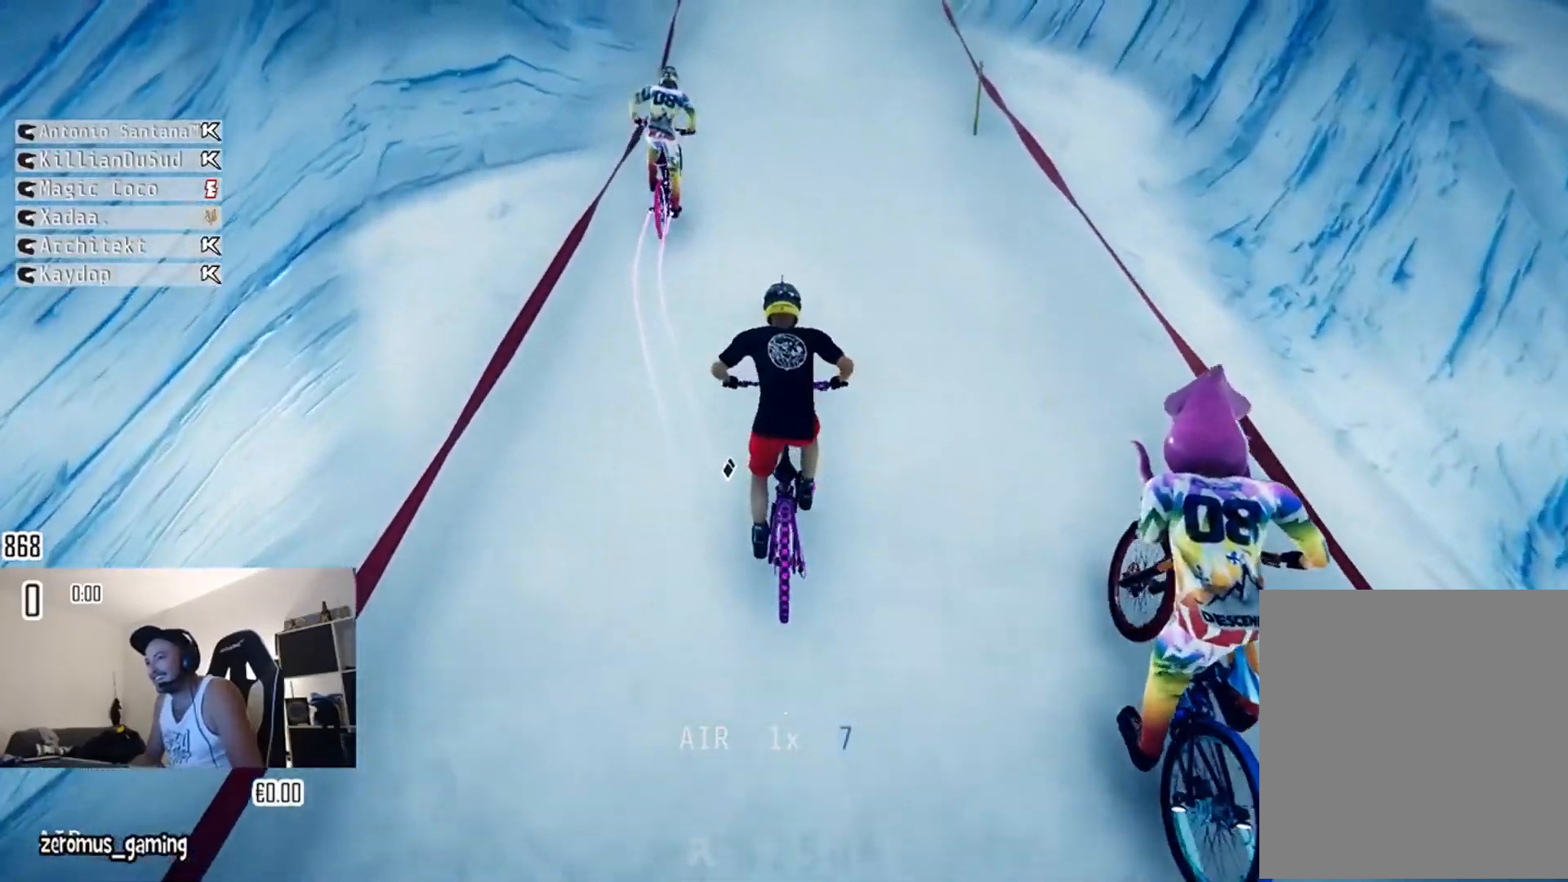
{"buttons": ["R2"], "left_stick": "right", "right_stick": "center", "events": [[418, "left_stick", "right"]]}
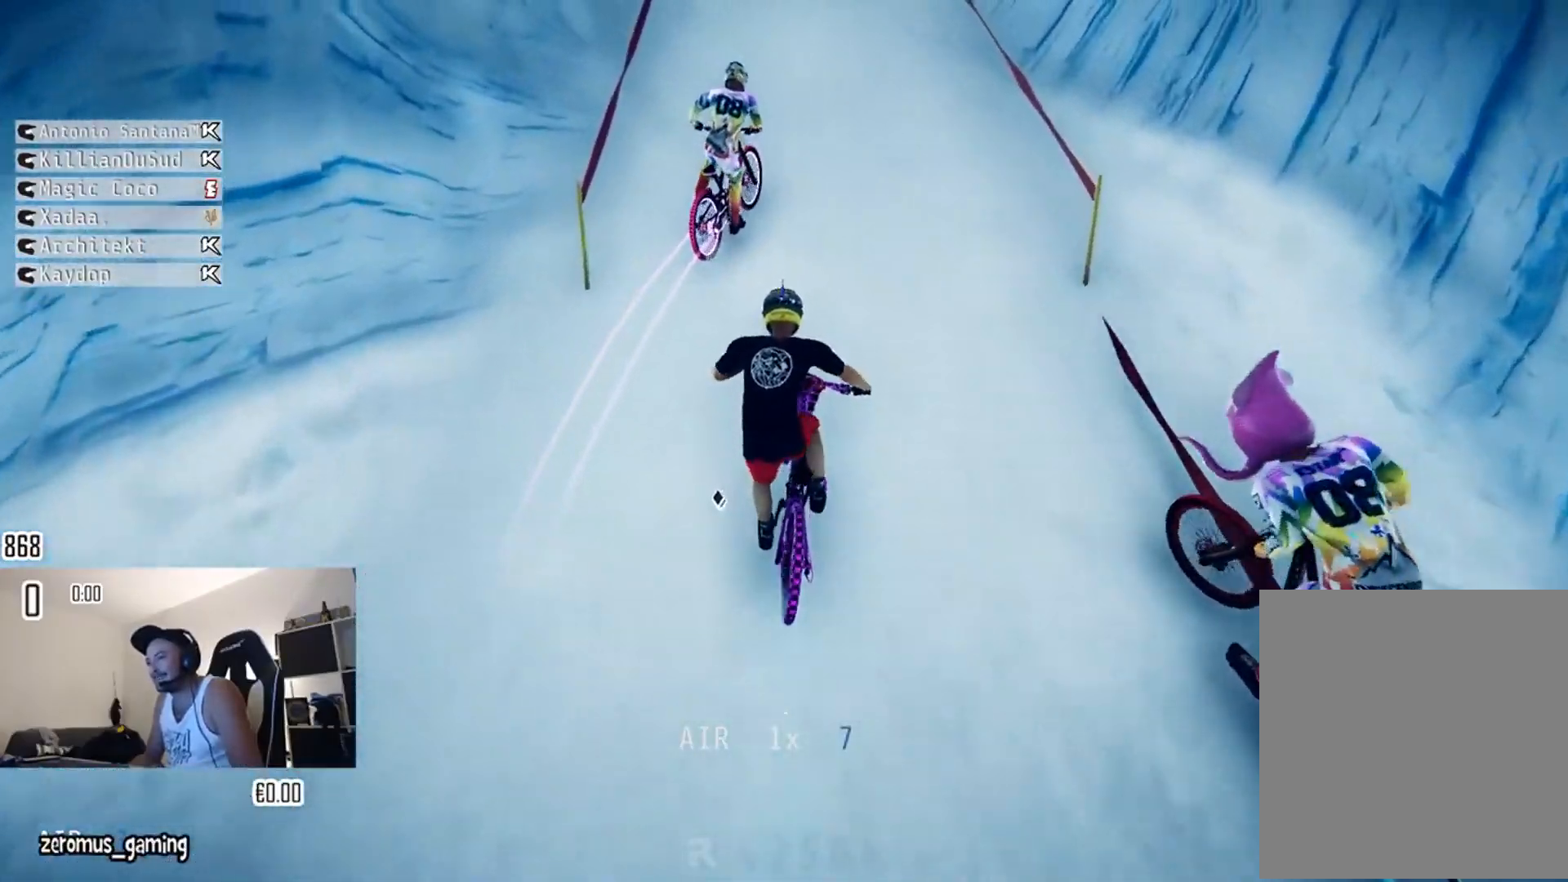
{"buttons": ["R2"], "left_stick": "center", "right_stick": "center", "events": [[200, "left_stick", "center"]]}
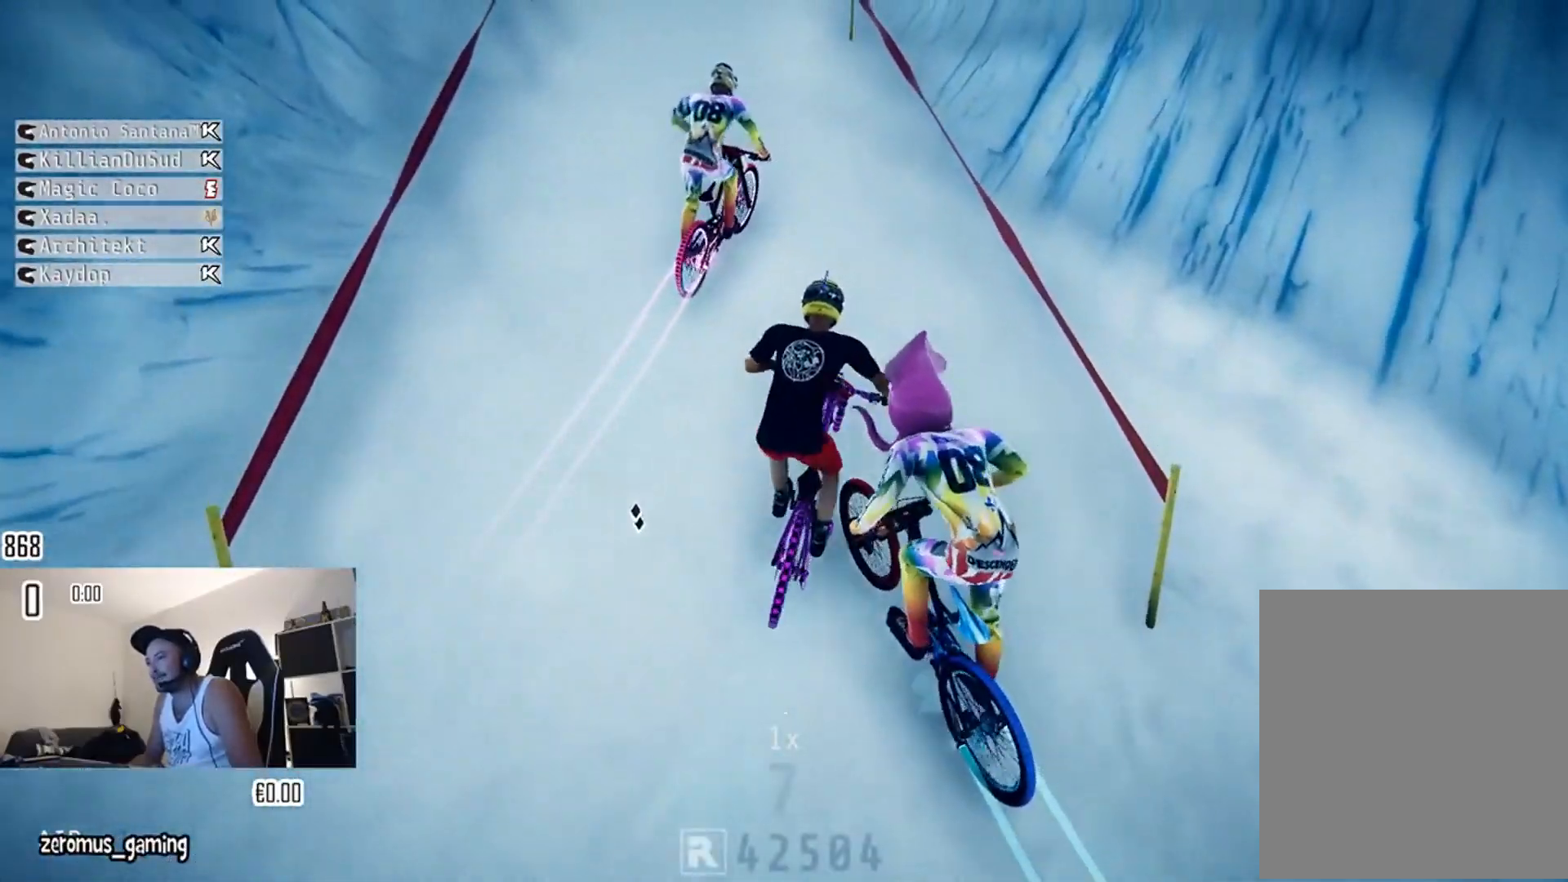
{"buttons": ["R2"], "left_stick": "left", "right_stick": "center", "events": [[351, "left_stick", "left"]]}
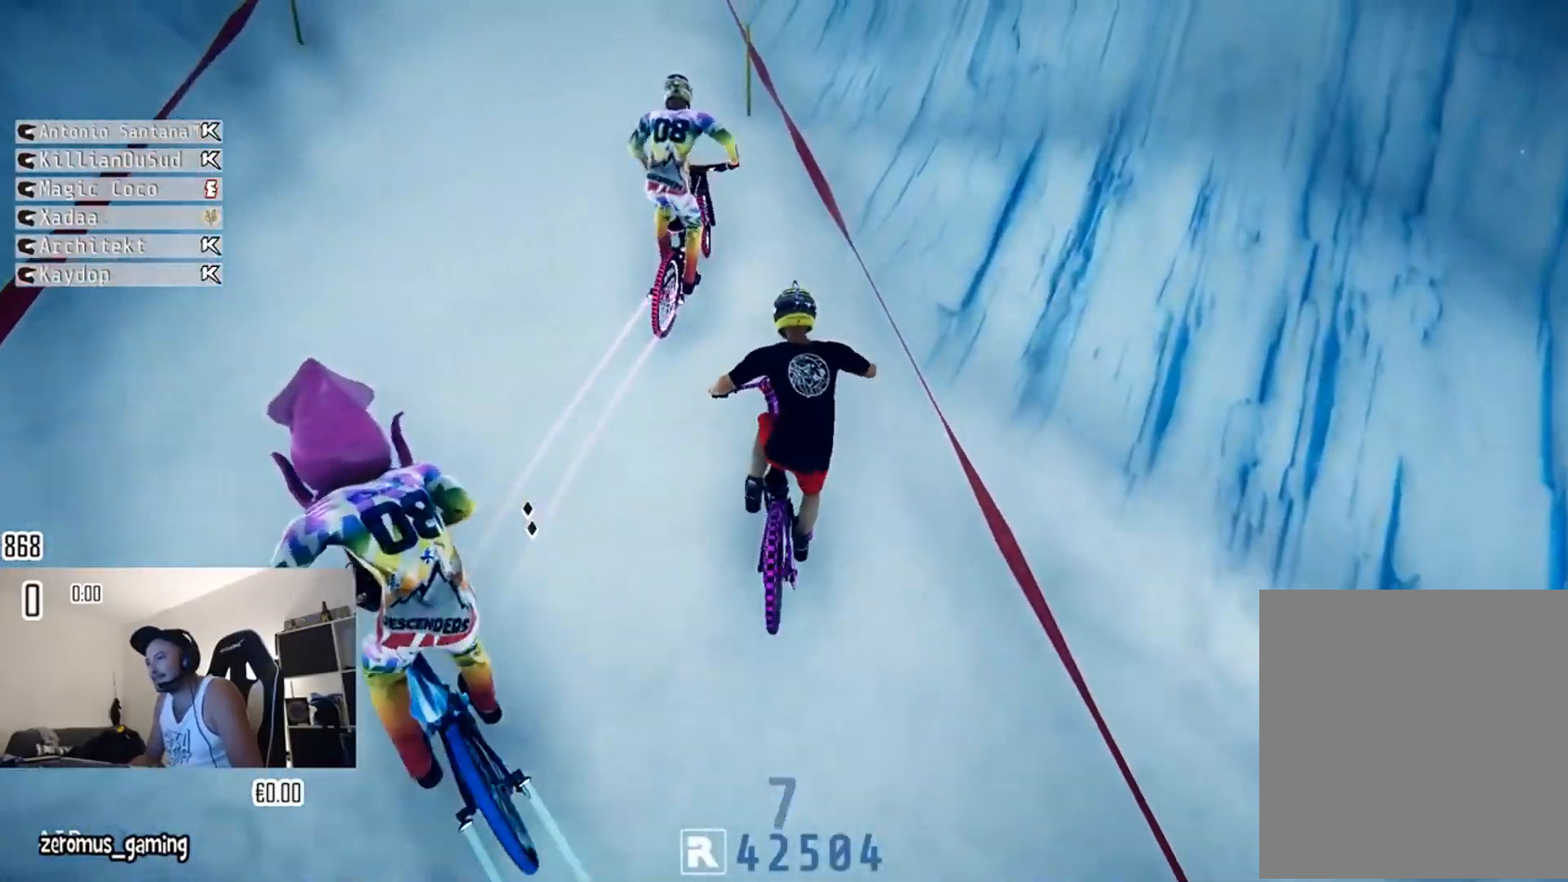
{"buttons": ["R2"], "left_stick": "center", "right_stick": "center", "events": [[467, "left_stick", "center"]]}
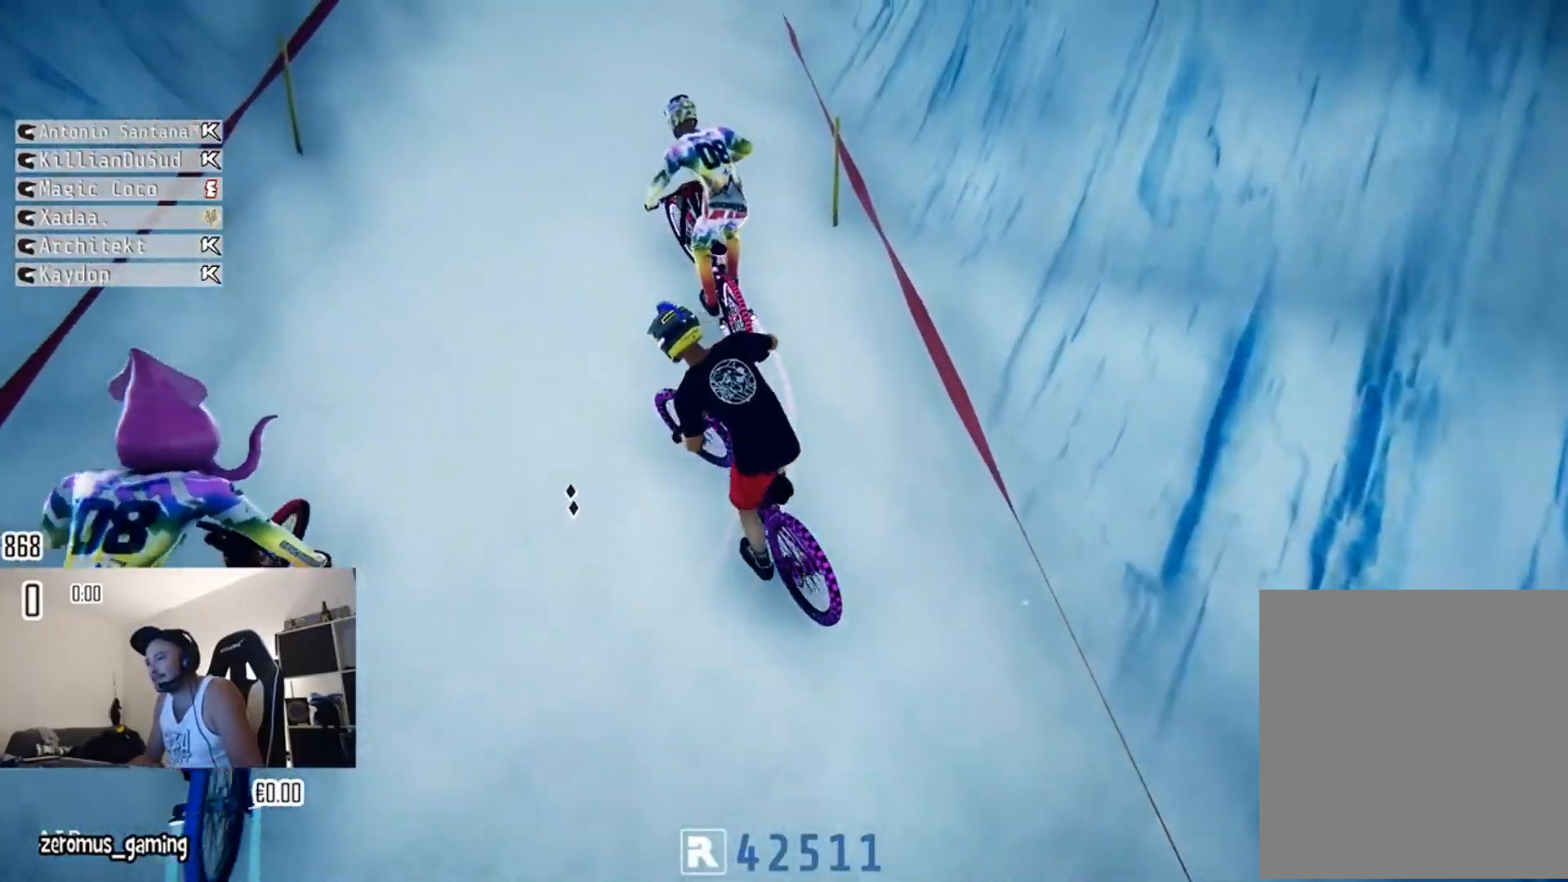
{"buttons": ["R2"], "left_stick": "right", "right_stick": "center", "events": [[384, "left_stick", "right"]]}
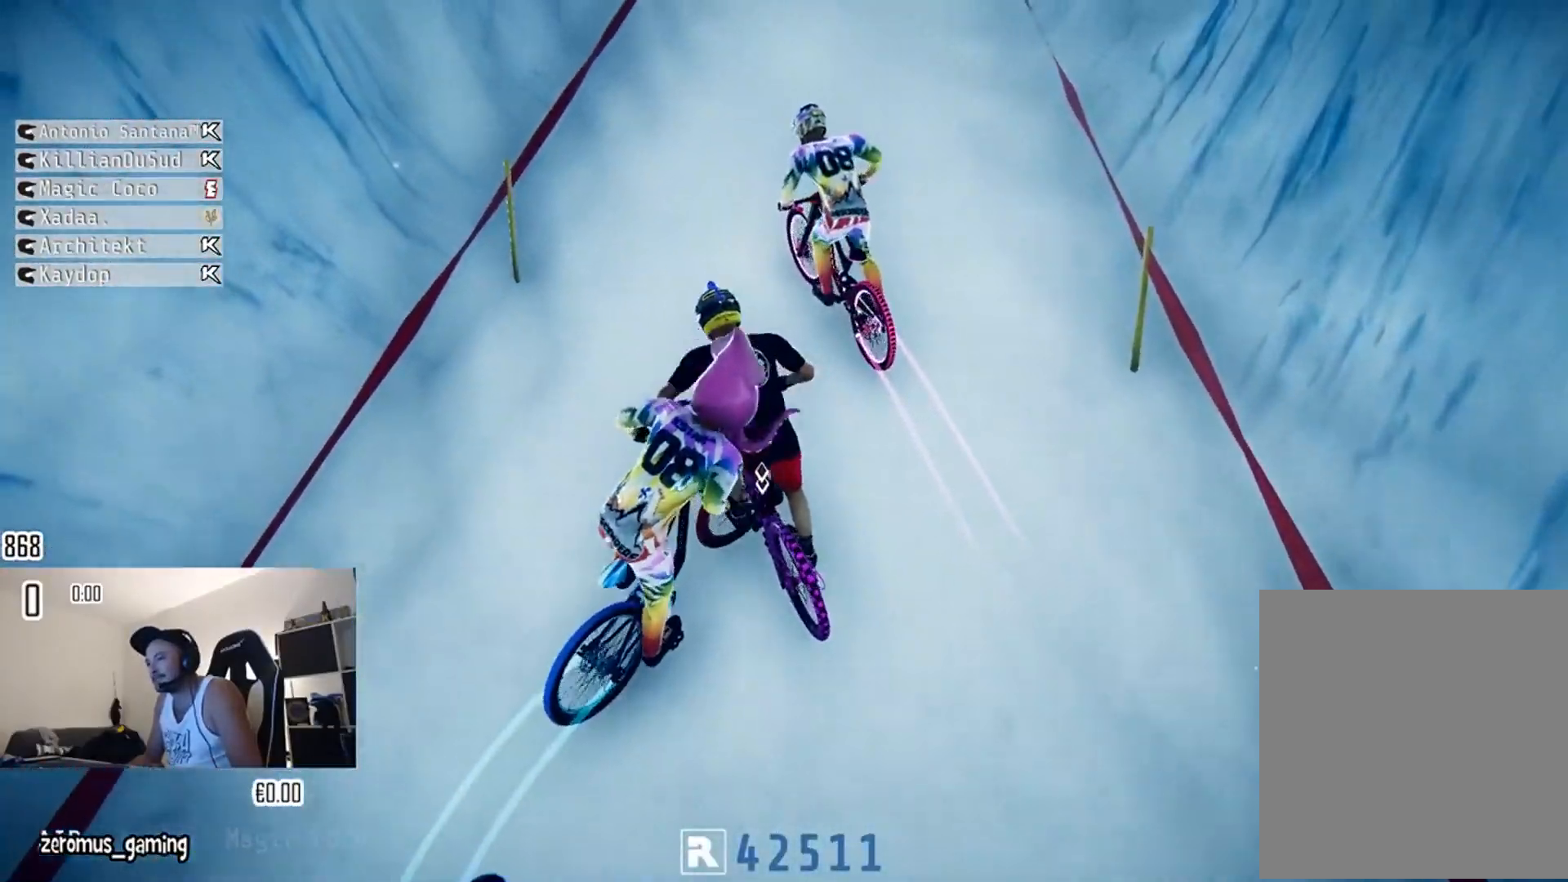
{"buttons": ["R2"], "left_stick": "right", "right_stick": "center", "events": [[100, "left_stick", "center"], [350, "left_stick", "right"]]}
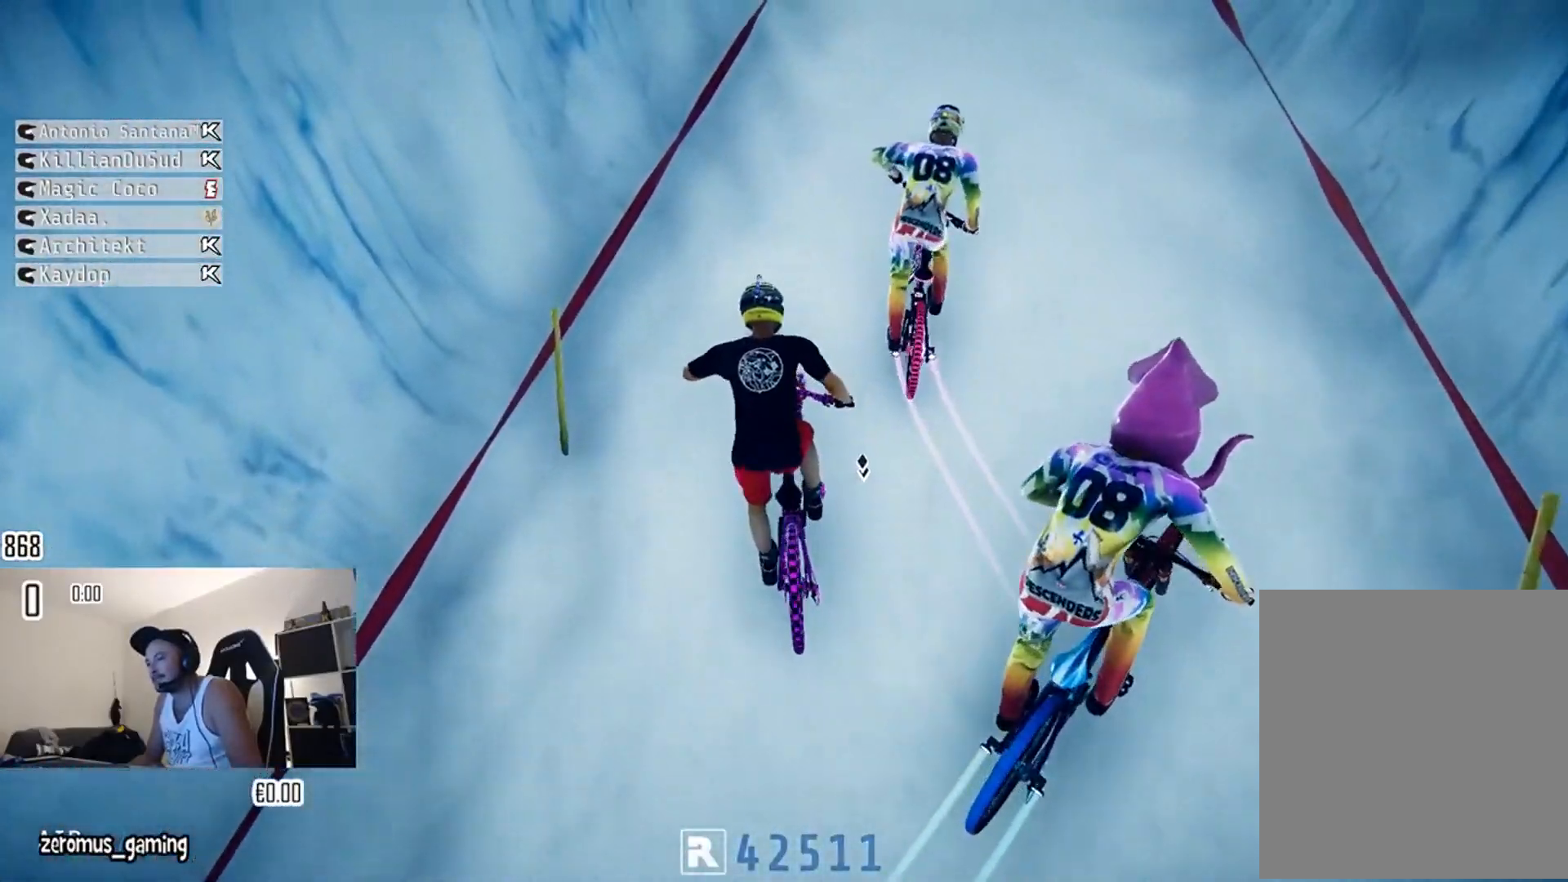
{"buttons": ["R2"], "left_stick": "right", "right_stick": "center", "events": []}
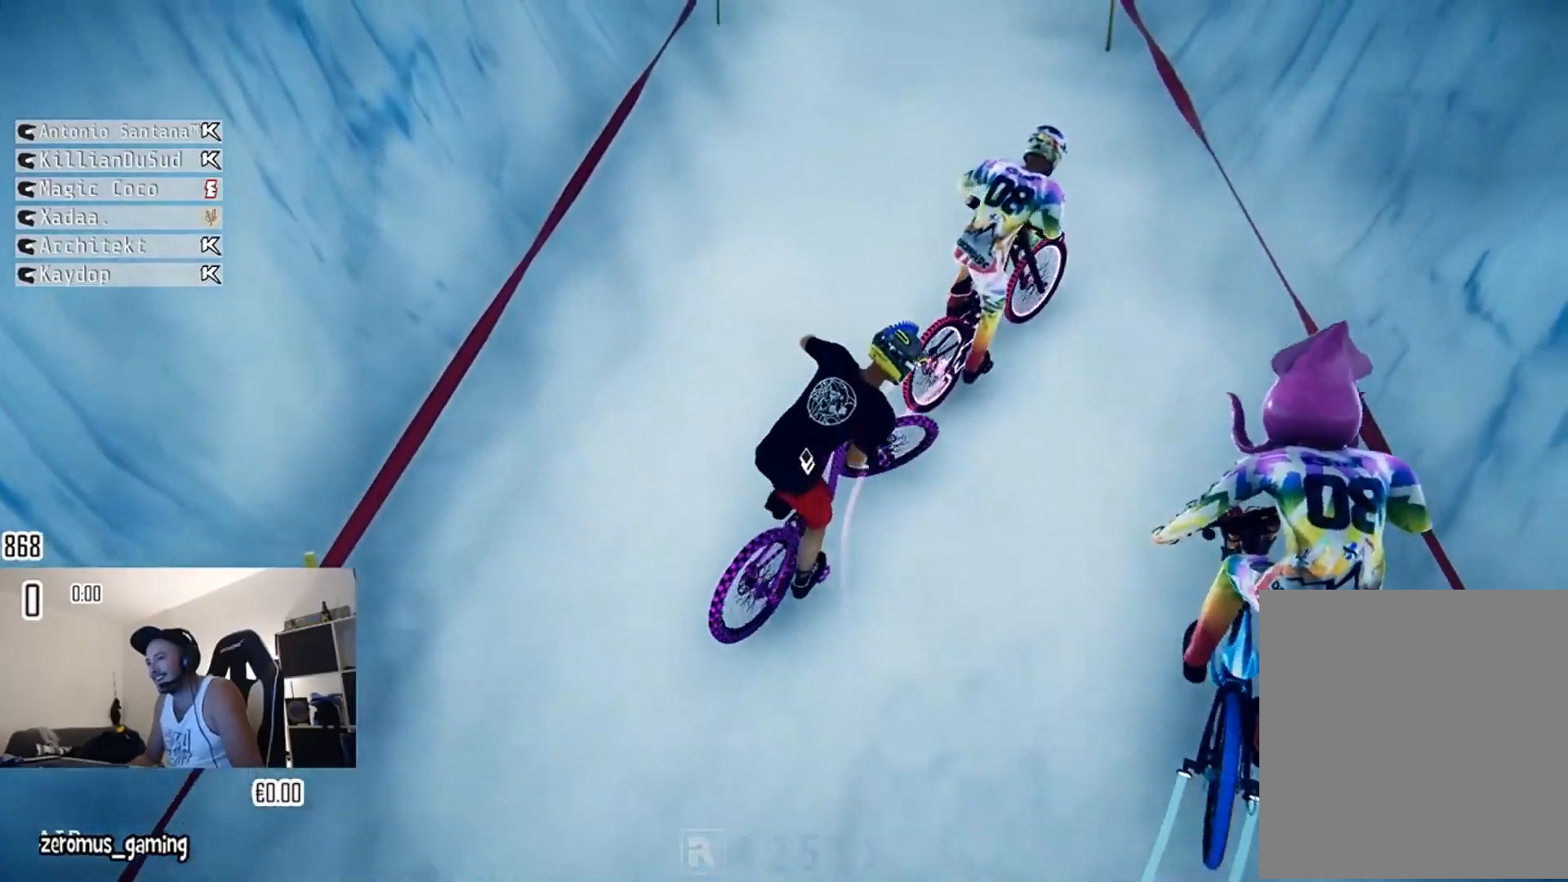
{"buttons": ["R2"], "left_stick": "left", "right_stick": "center", "events": [[33, "left_stick", "center"], [217, "left_stick", "left"]]}
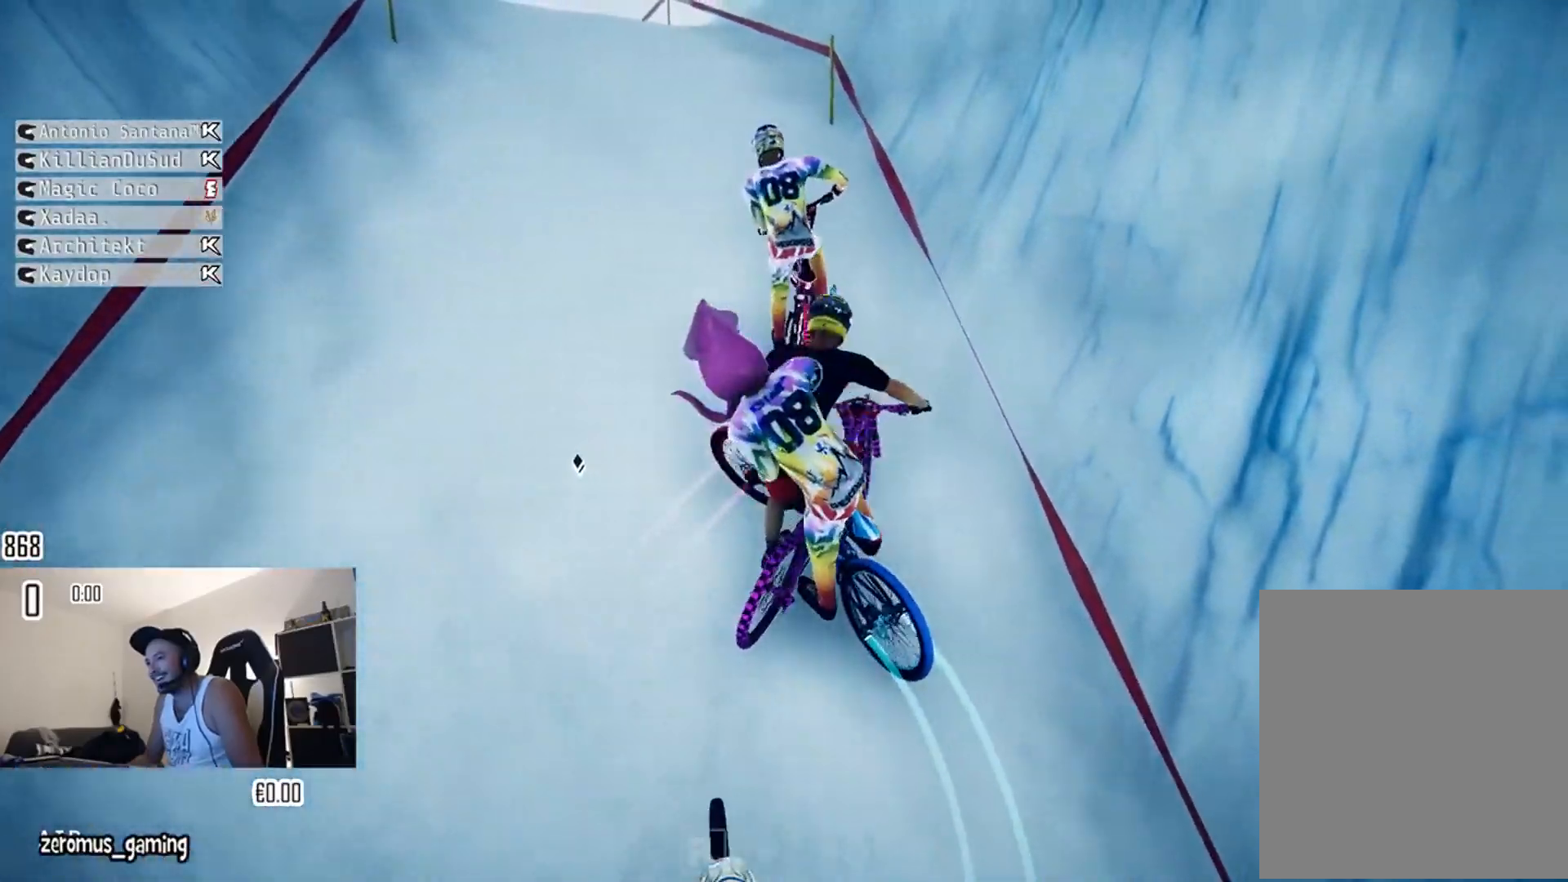
{"buttons": ["R2"], "left_stick": "left", "right_stick": "center", "events": []}
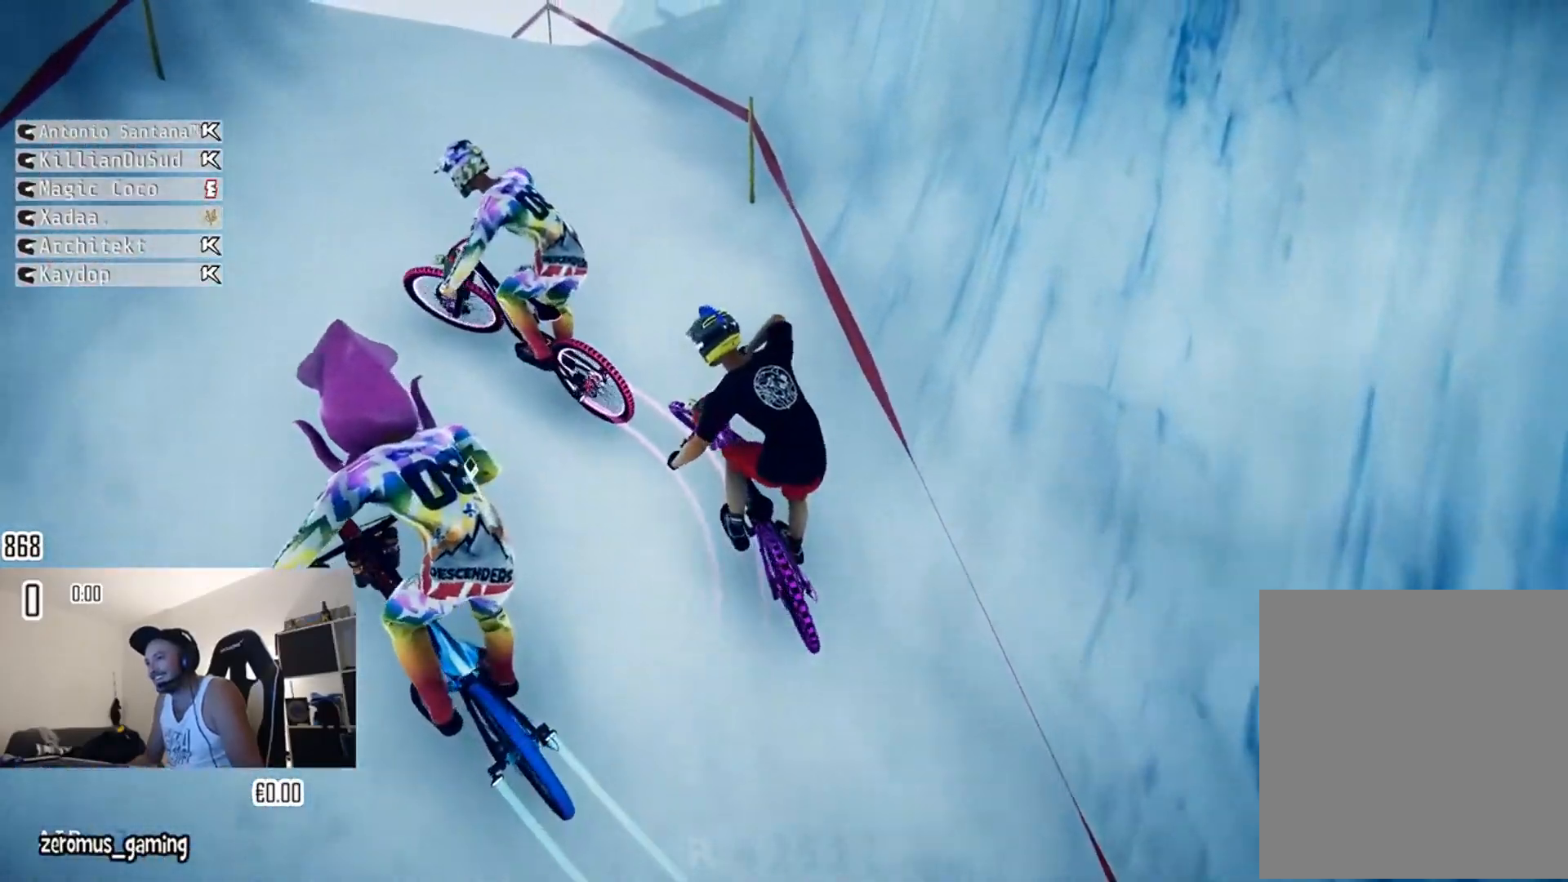
{"buttons": ["R2"], "left_stick": "center", "right_stick": "center", "events": [[167, "left_stick", "center"]]}
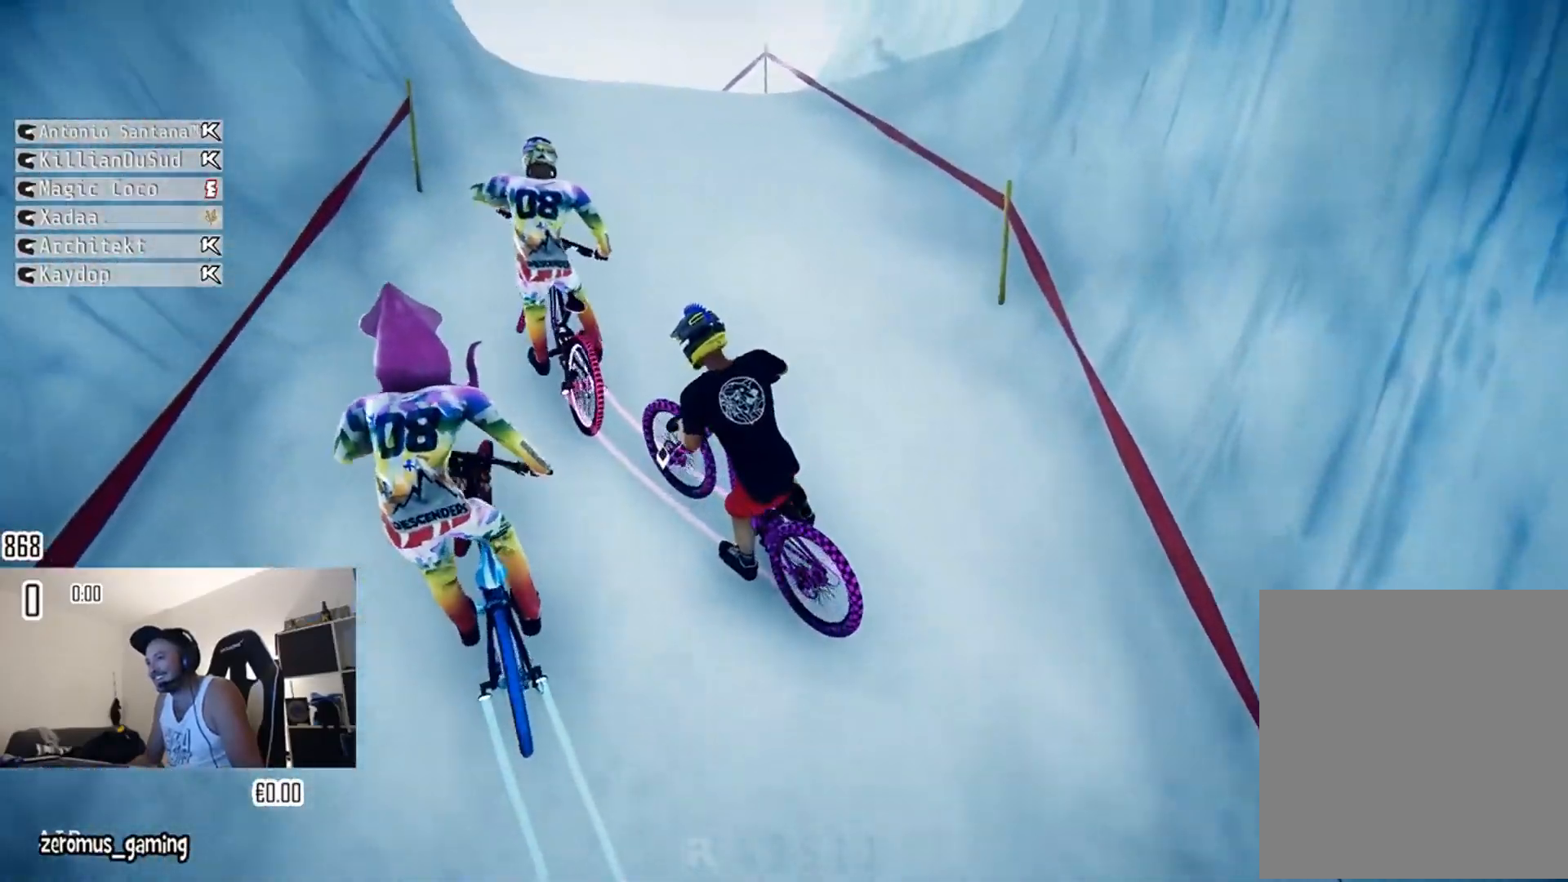
{"buttons": ["R2"], "left_stick": "right", "right_stick": "center", "events": [[134, "left_stick", "left"], [301, "left_stick", "center"], [418, "left_stick", "right"]]}
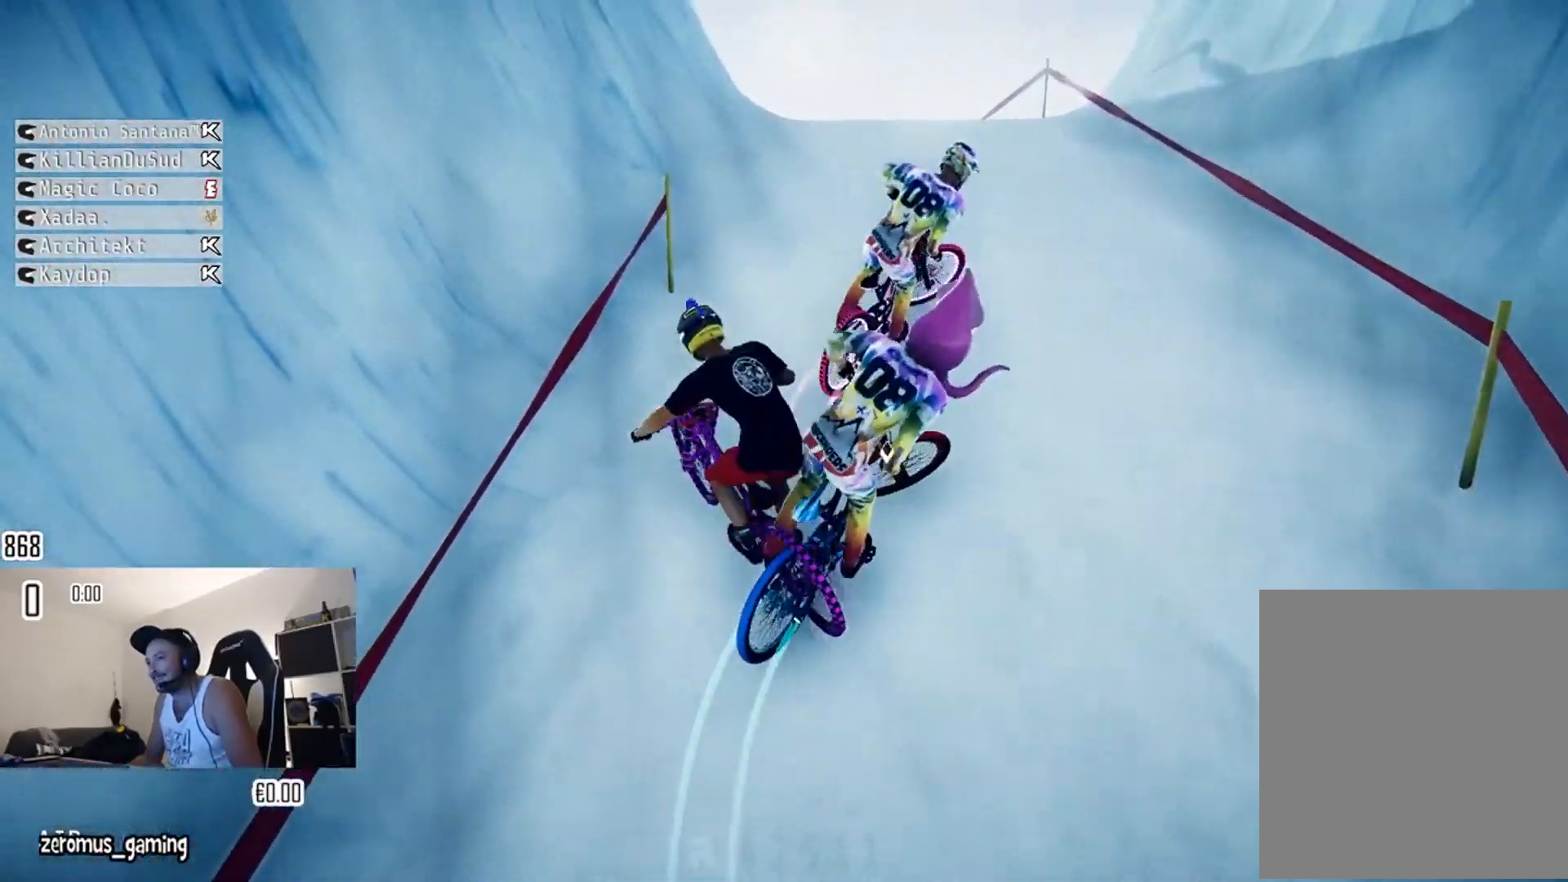
{"buttons": ["R2"], "left_stick": "right", "right_stick": "center", "events": []}